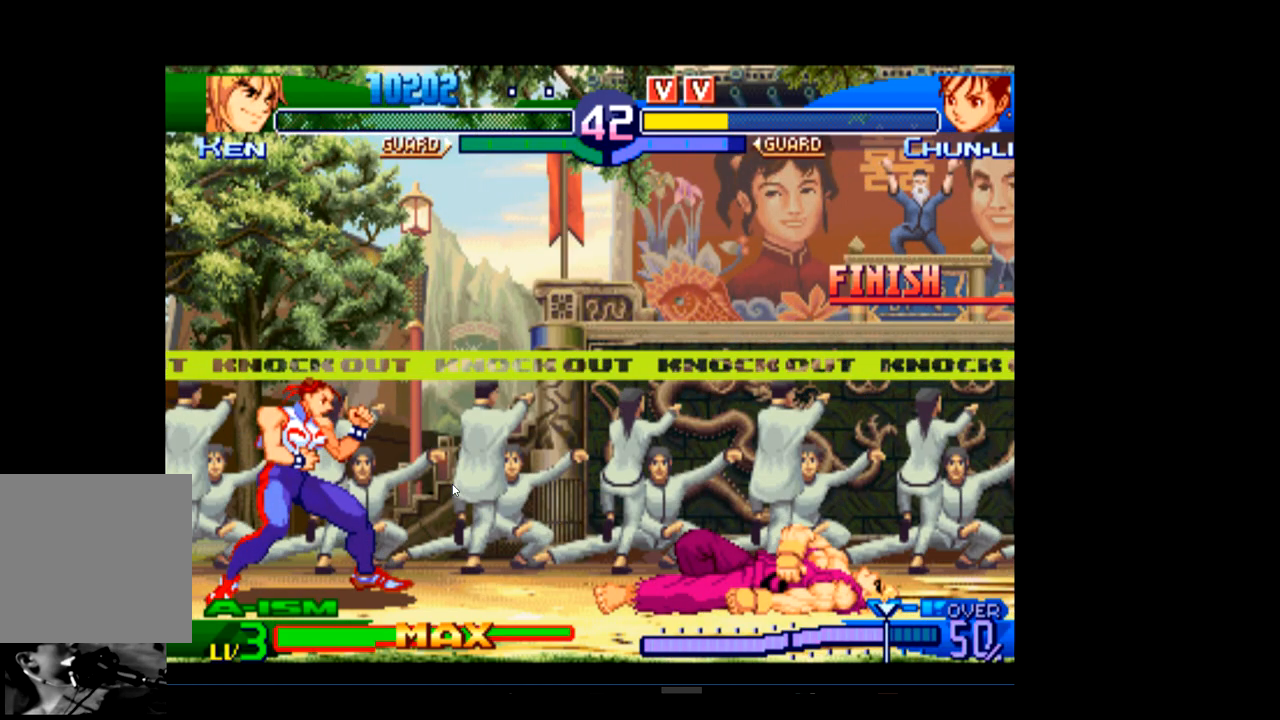
Gameplay with a controller (Xbox layout); each line is a JSON object with the inputs held at the frame after it. "events" lists button and stick changes between this image and that frame as [ms after this image, input, new state], when the widget could be followed in between. Not read: right_stick.
{"buttons": [], "left_stick": "center", "events": []}
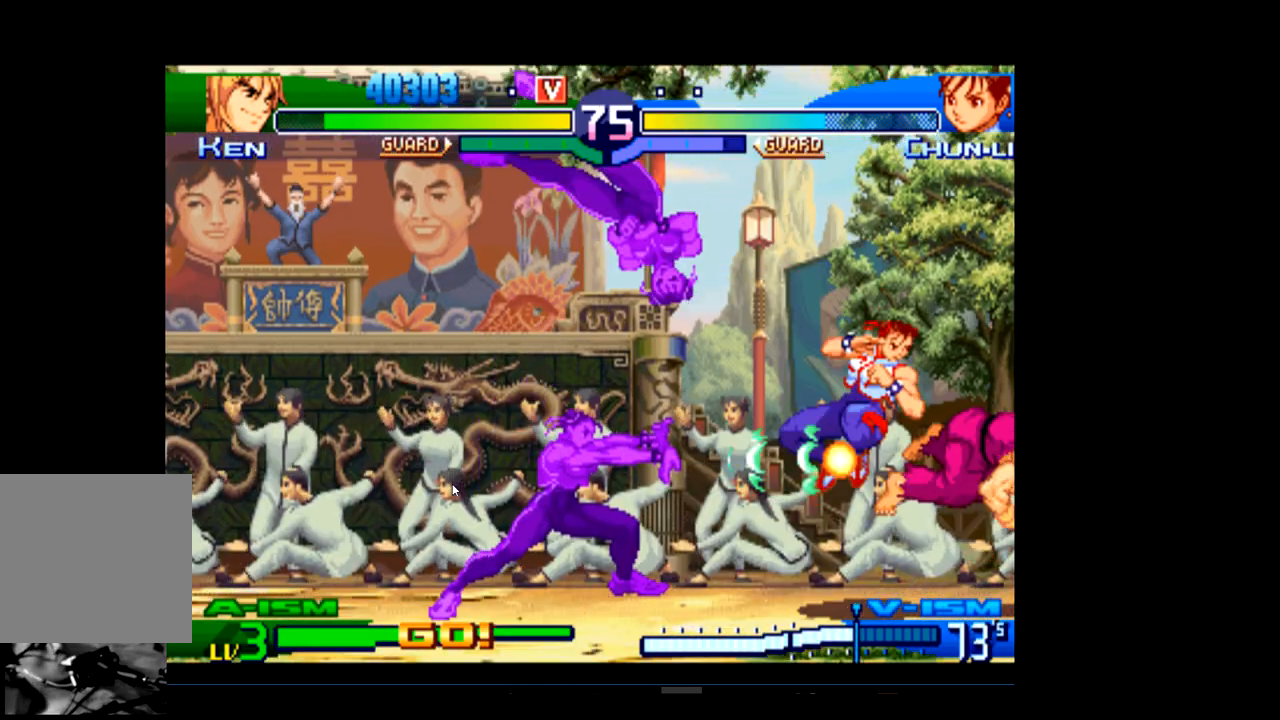
{"buttons": [], "left_stick": "center", "events": [[67, "R2", "down"], [167, "R2", "up"], [267, "R2", "down"], [367, "R2", "up"]]}
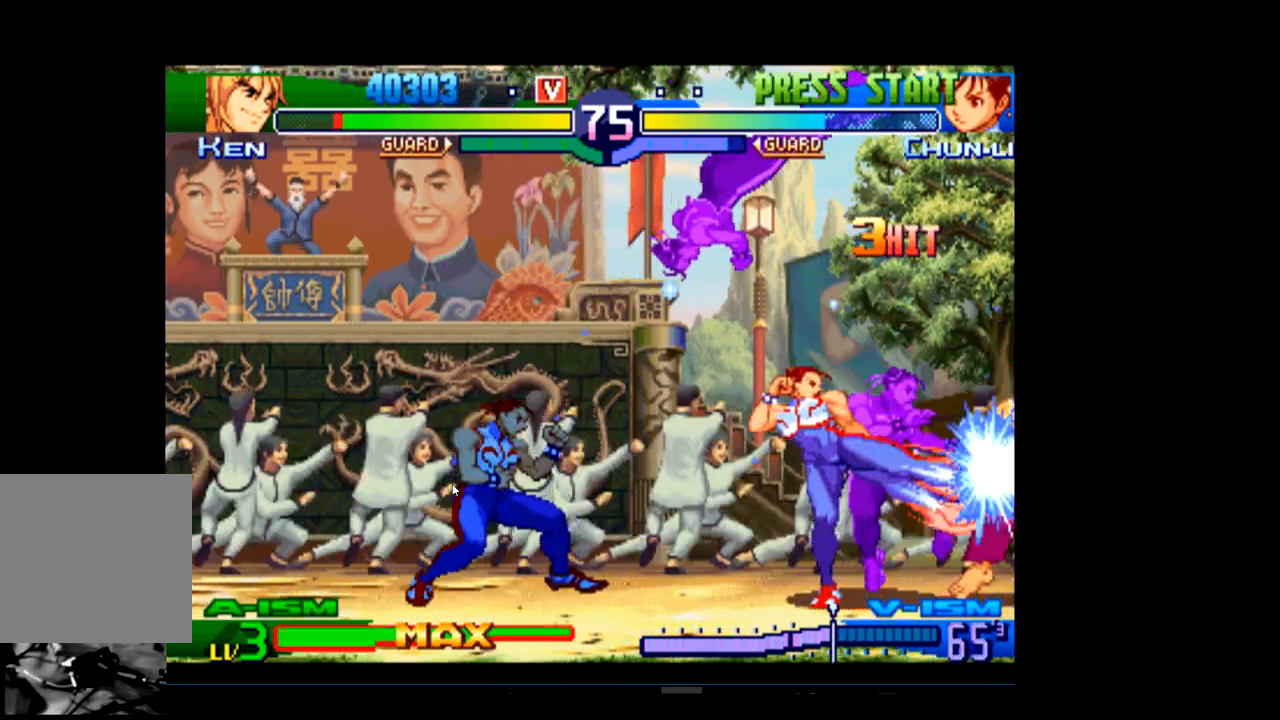
{"buttons": ["R1"], "left_stick": "center", "events": [[233, "R1", "down"], [367, "R1", "up"], [433, "R1", "down"]]}
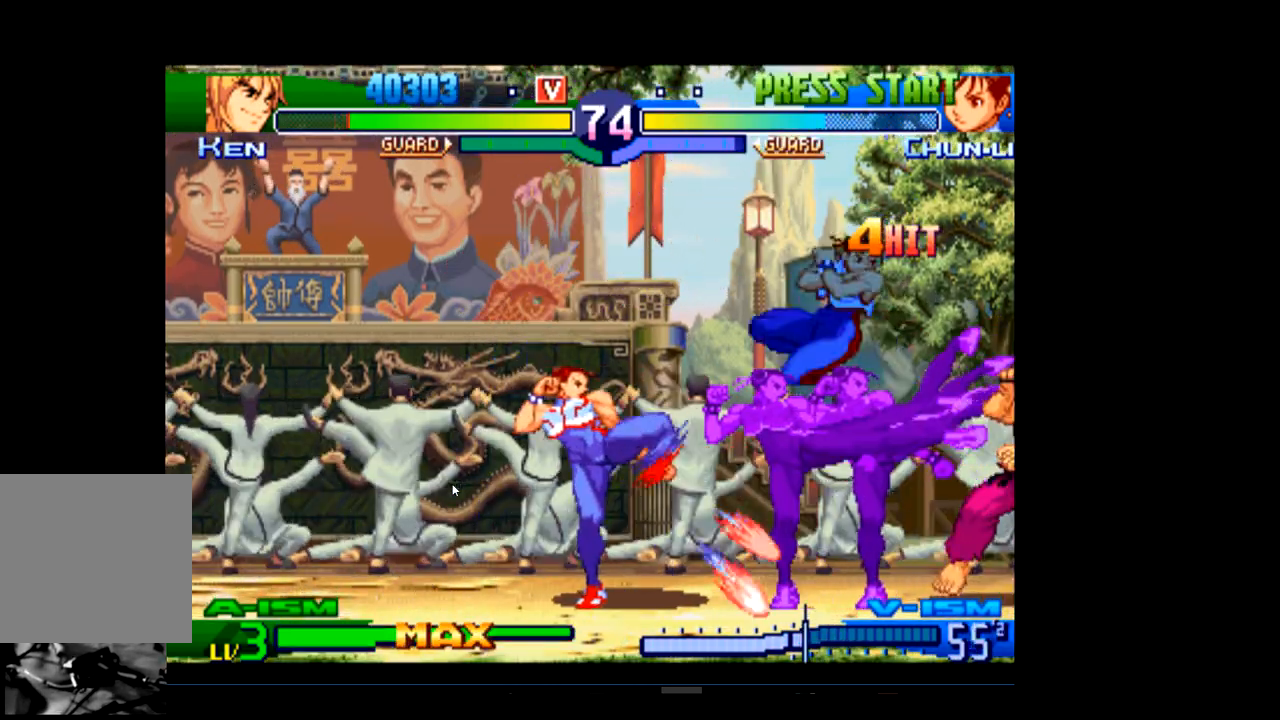
{"buttons": [], "left_stick": "center", "events": [[67, "R1", "up"], [100, "R1", "down"], [267, "R1", "up"]]}
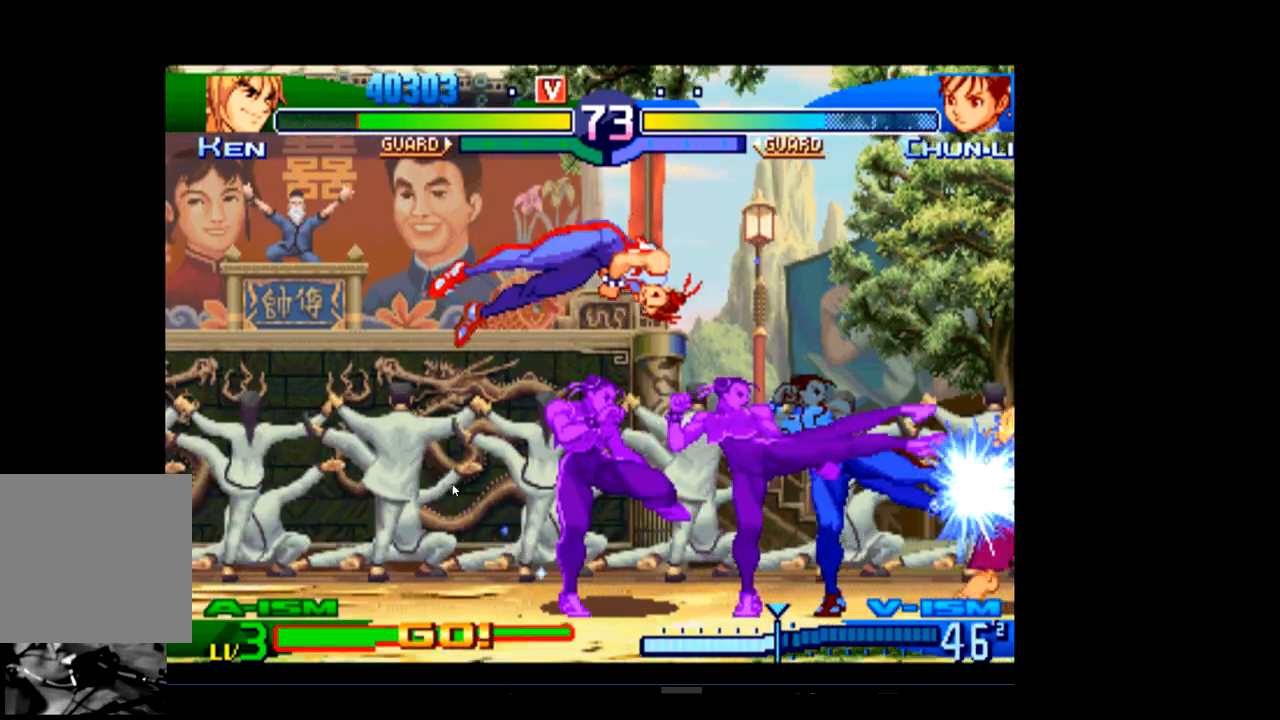
{"buttons": [], "left_stick": "center", "events": [[333, "R1", "down"], [433, "R1", "up"]]}
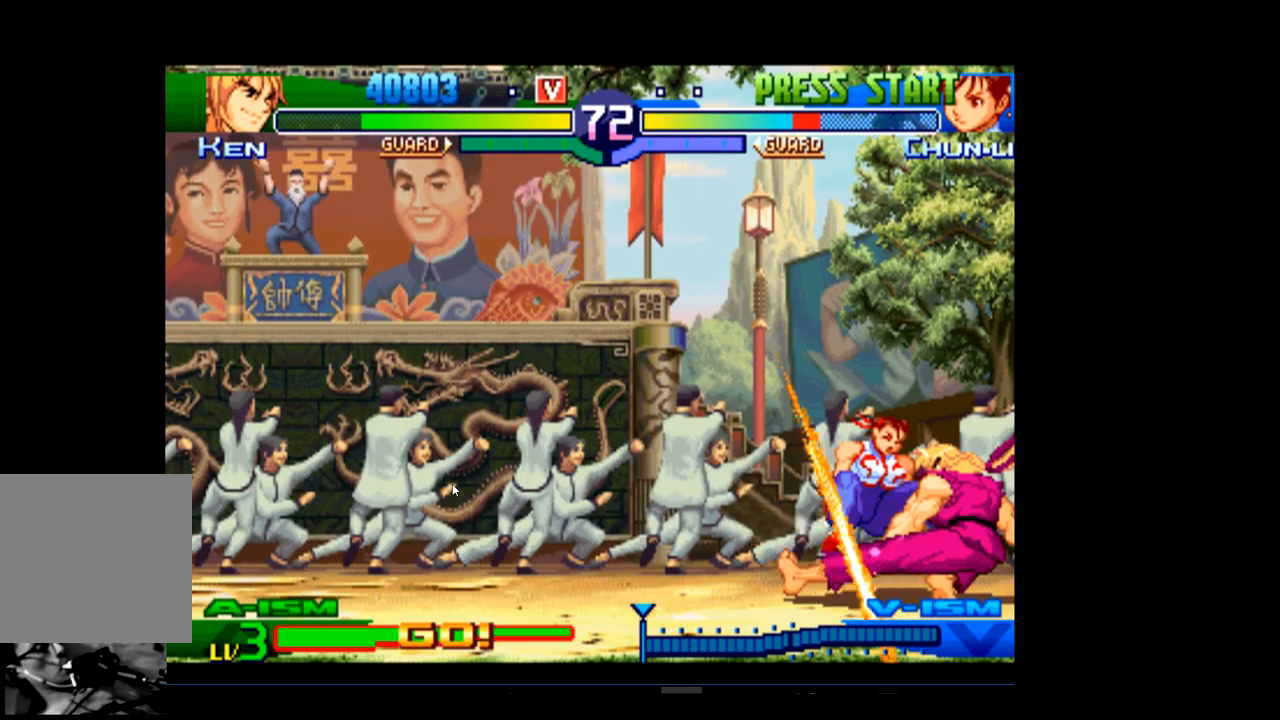
{"buttons": [], "left_stick": "center", "events": [[33, "R1", "down"], [133, "R1", "up"], [200, "R1", "down"], [367, "R1", "up"]]}
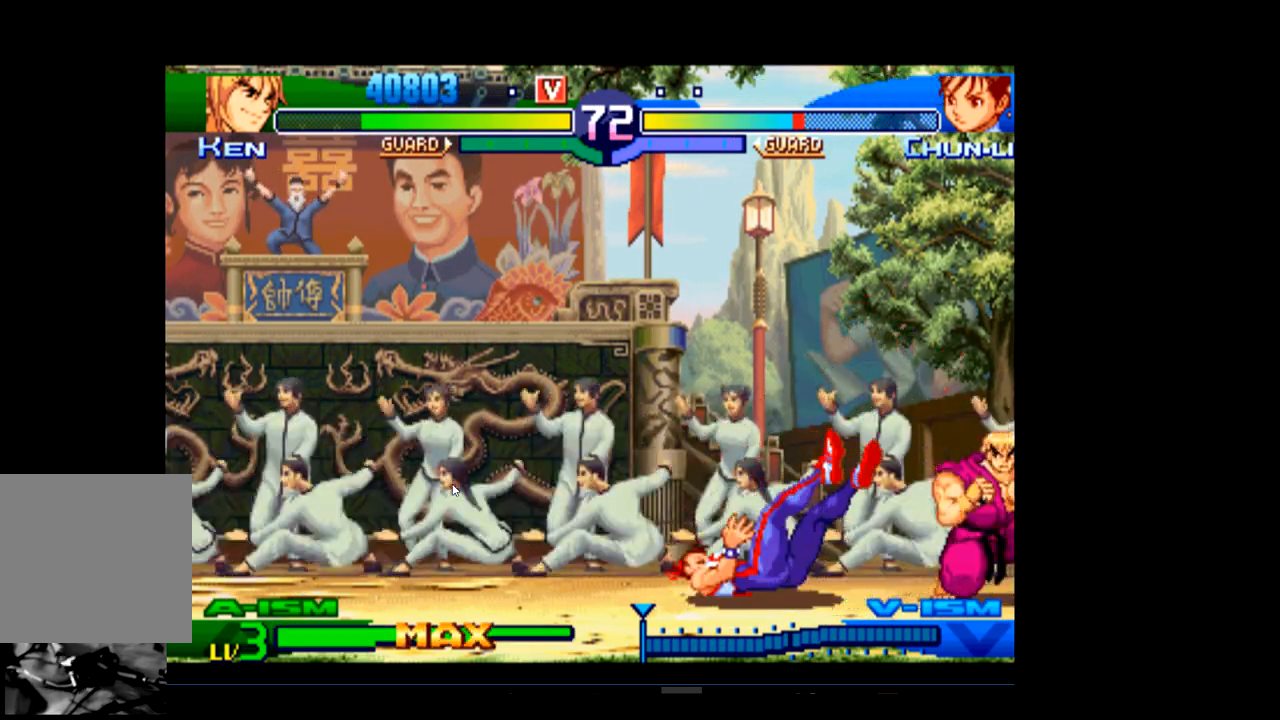
{"buttons": [], "left_stick": "center", "events": []}
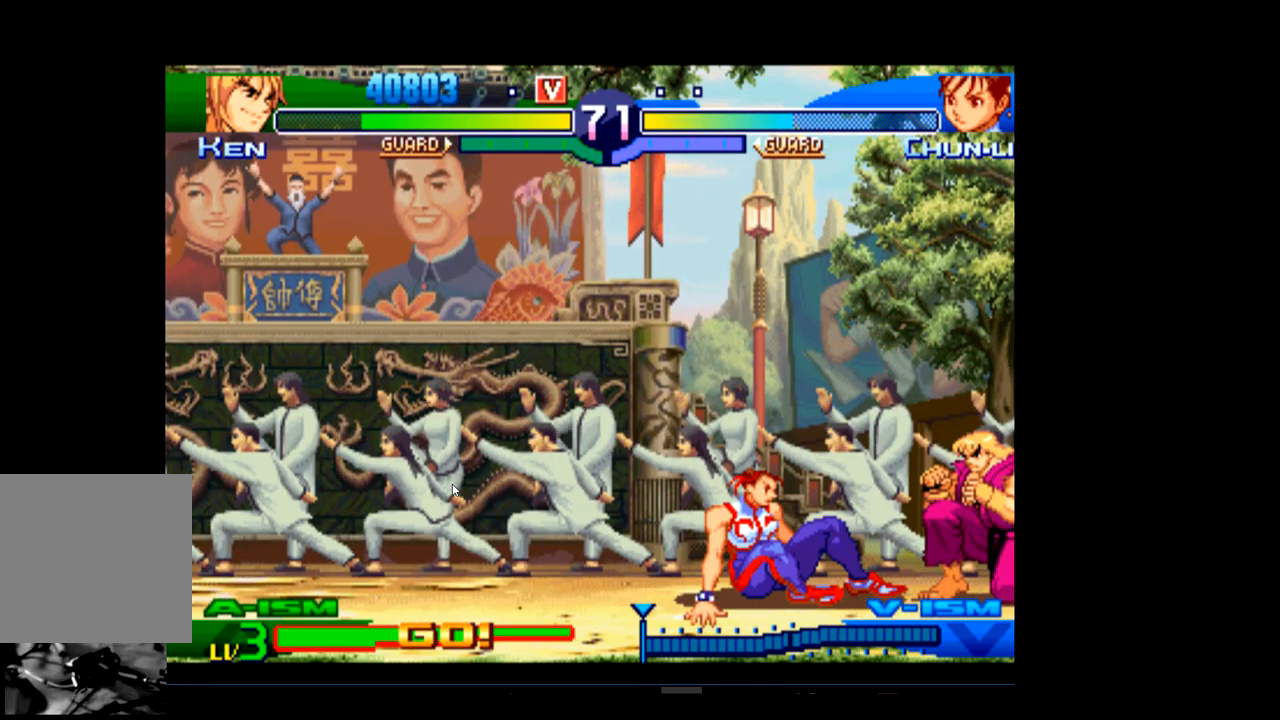
{"buttons": [], "left_stick": "center", "events": [[67, "R2", "down"], [200, "R2", "up"]]}
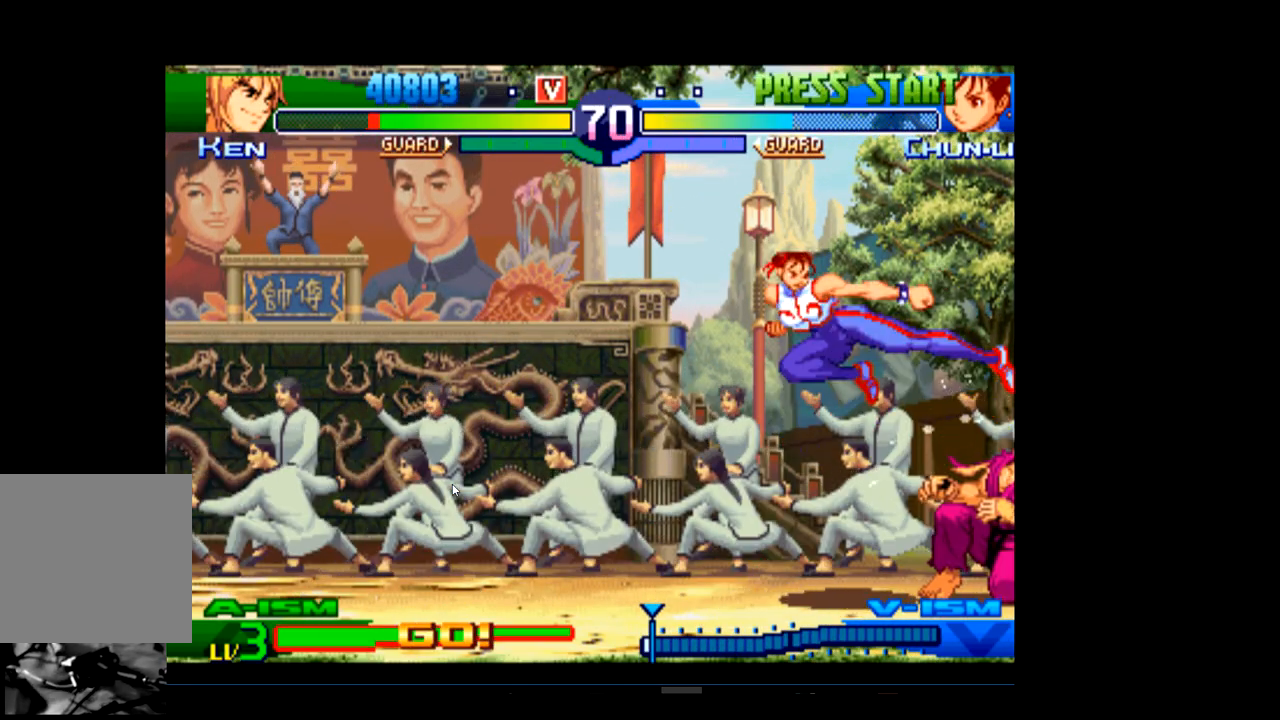
{"buttons": [], "left_stick": "center", "events": []}
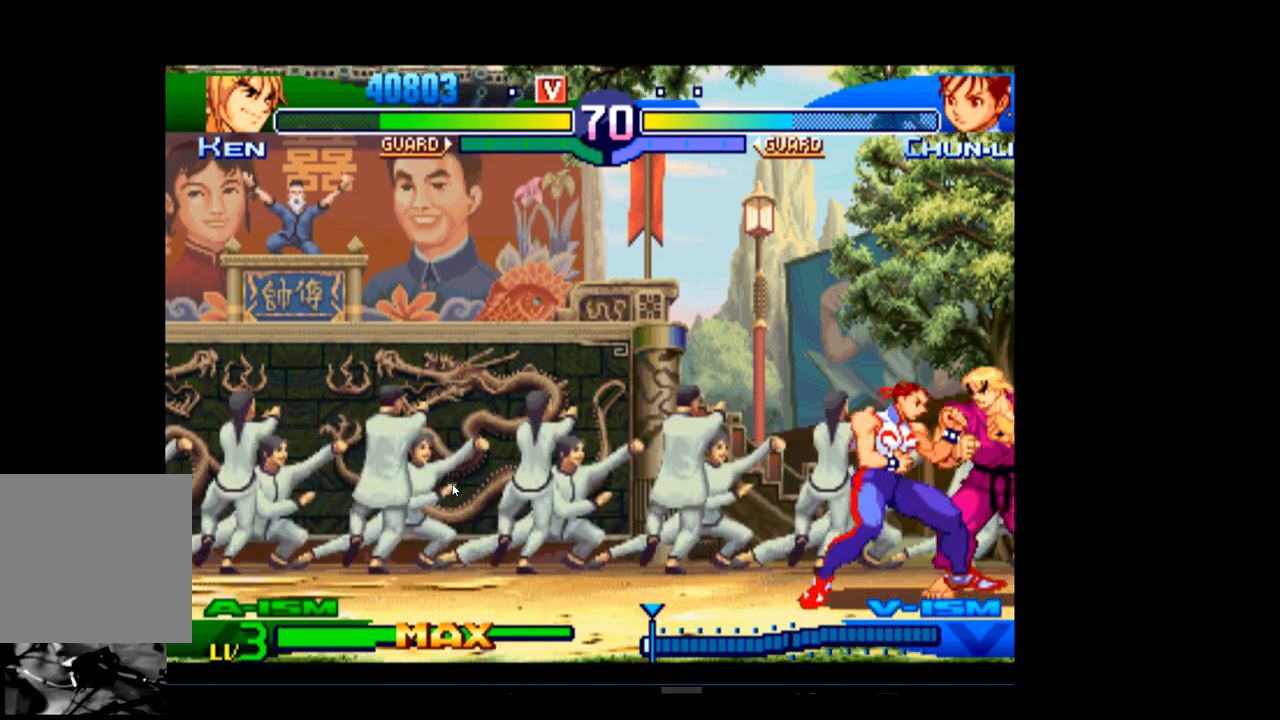
{"buttons": [], "left_stick": "center", "events": [[67, "R2", "down"], [167, "R2", "up"]]}
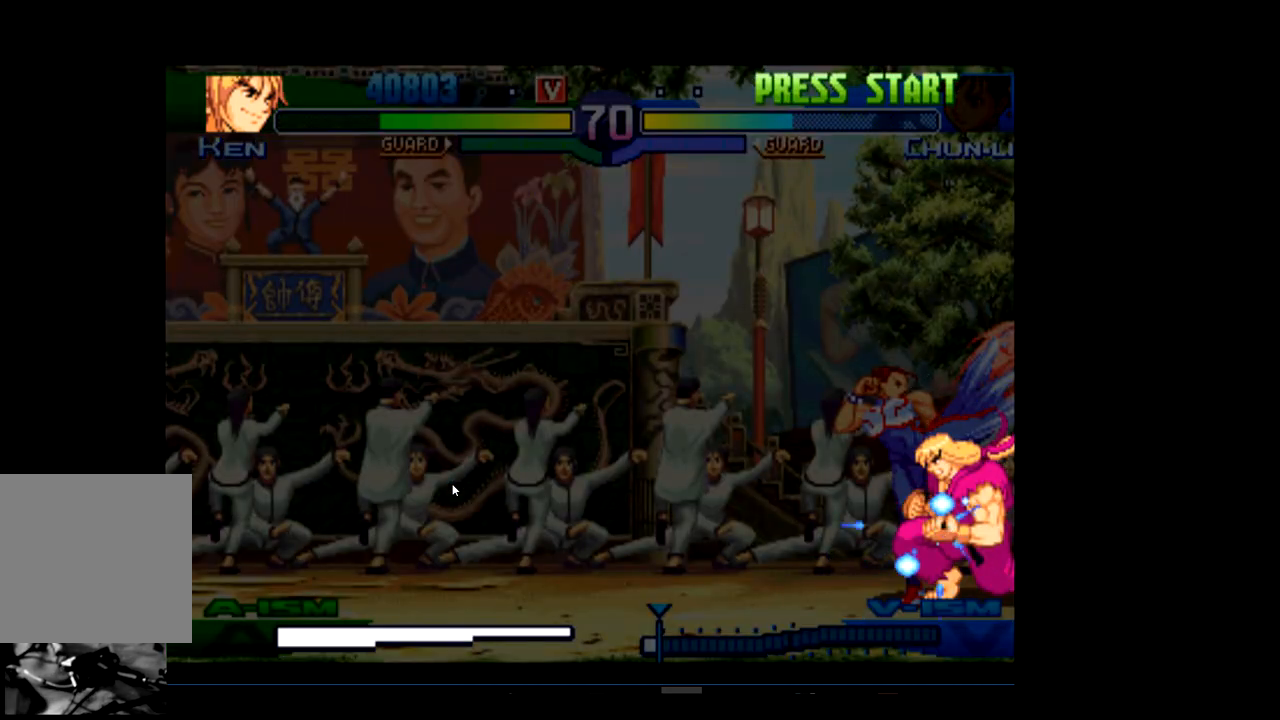
{"buttons": [], "left_stick": "center", "events": []}
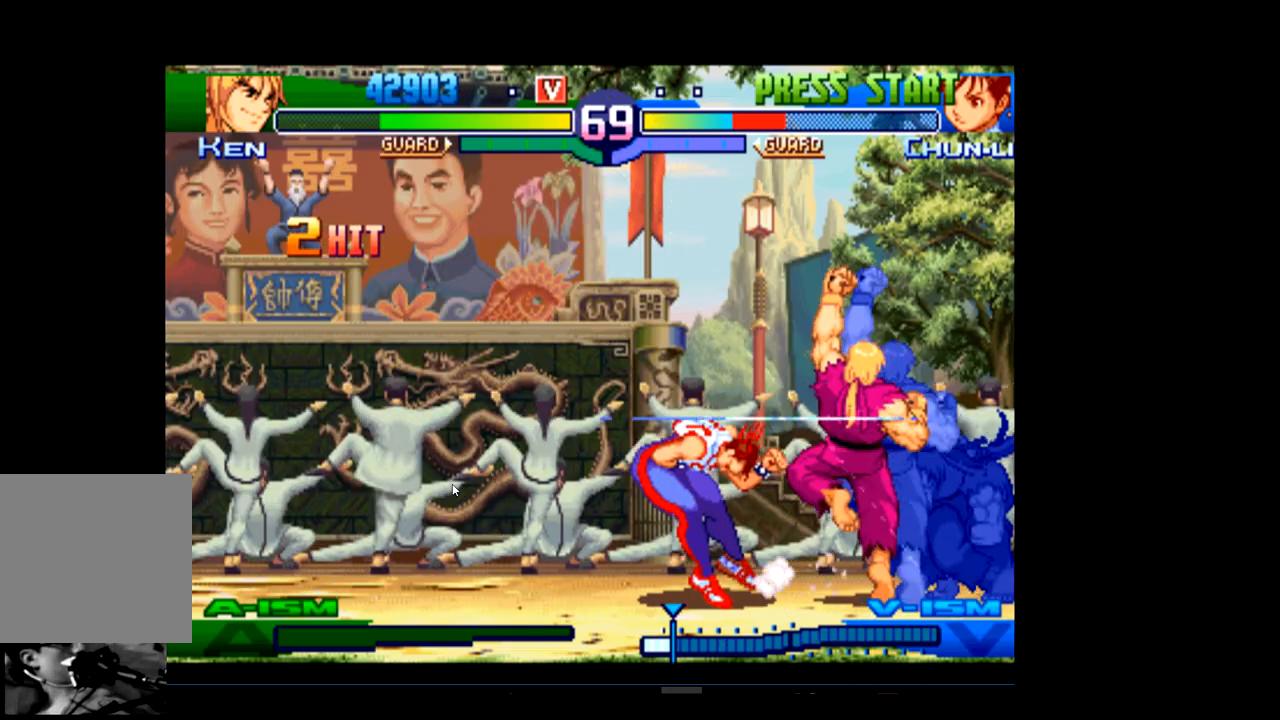
{"buttons": [], "left_stick": "center", "events": []}
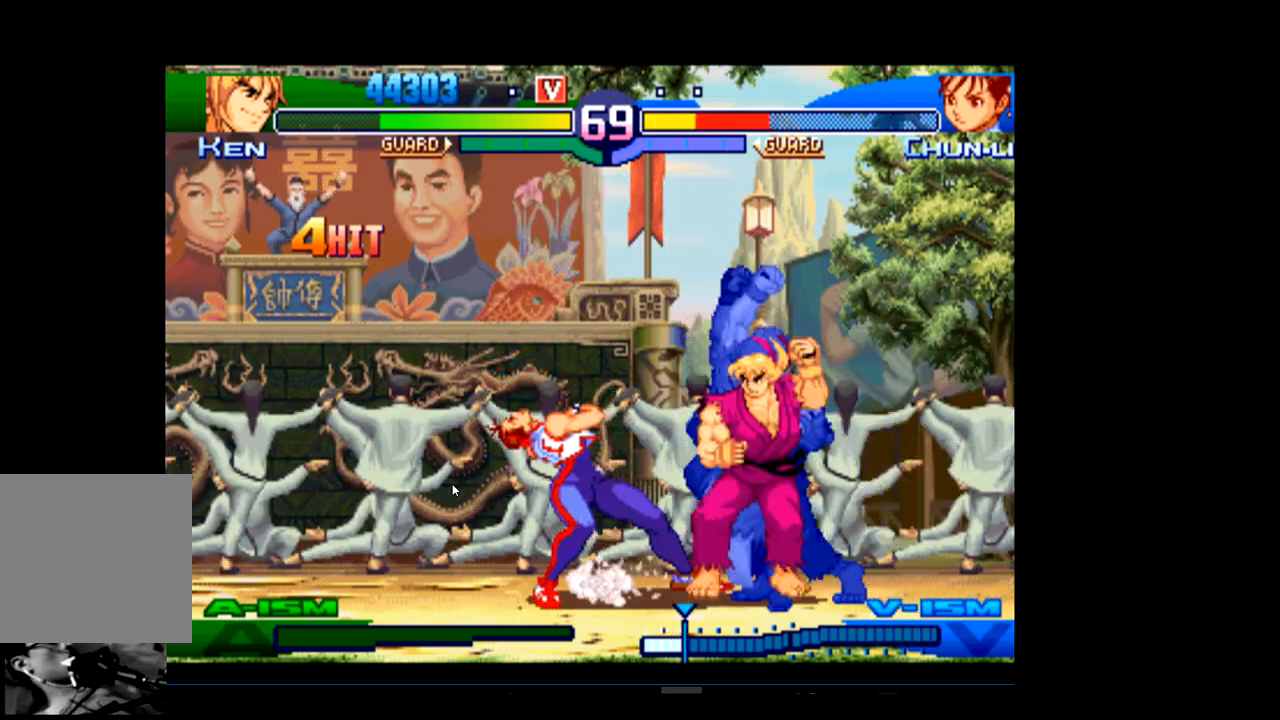
{"buttons": [], "left_stick": "center", "events": []}
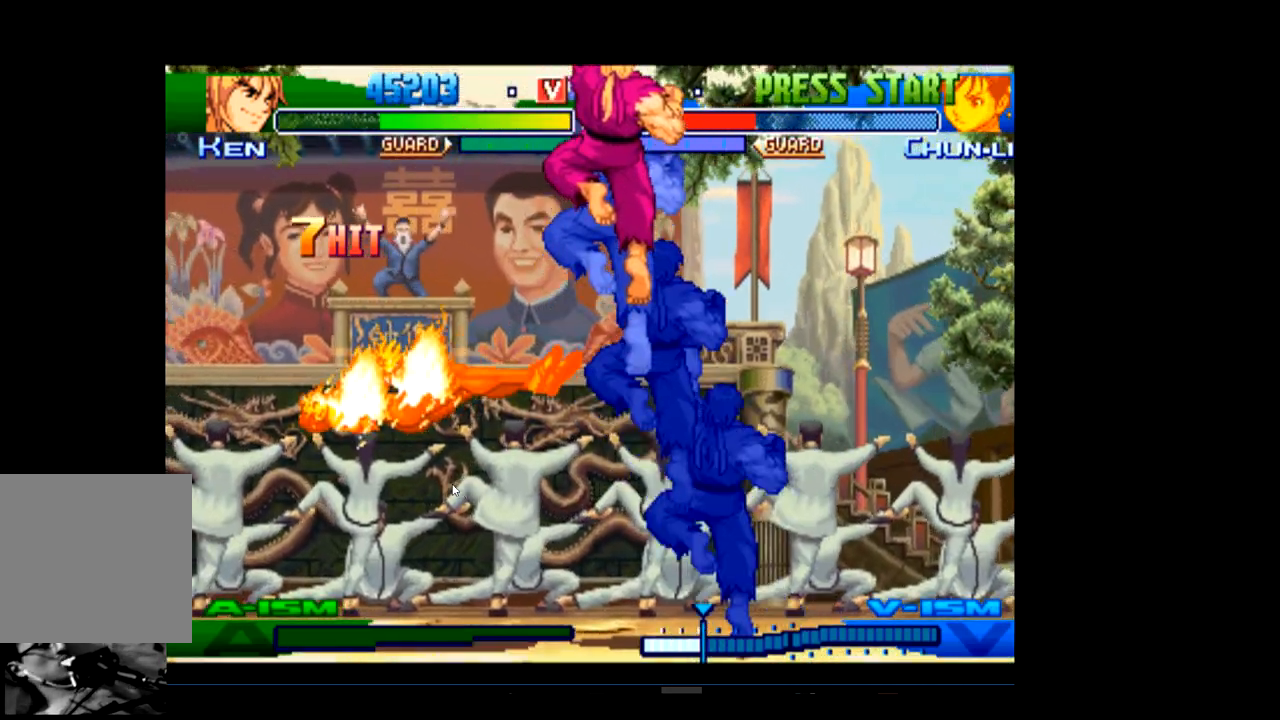
{"buttons": [], "left_stick": "center", "events": []}
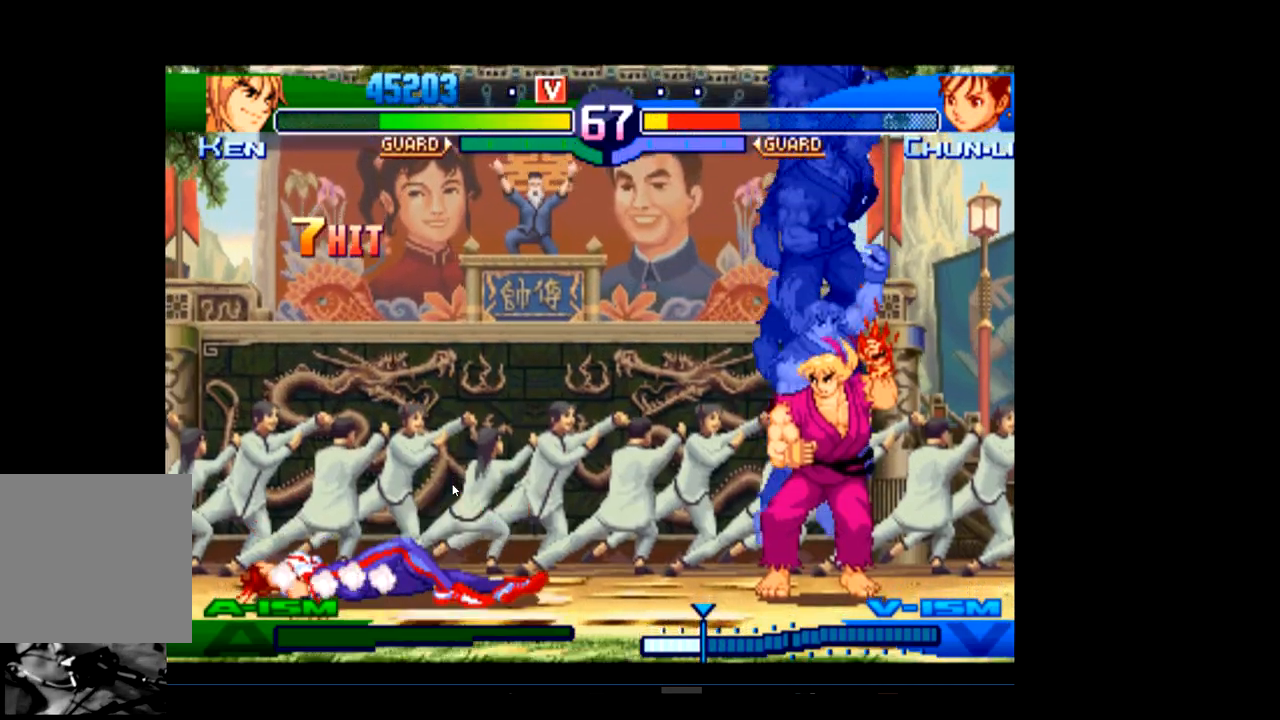
{"buttons": [], "left_stick": "center", "events": [[133, "R2", "down"], [267, "R2", "up"]]}
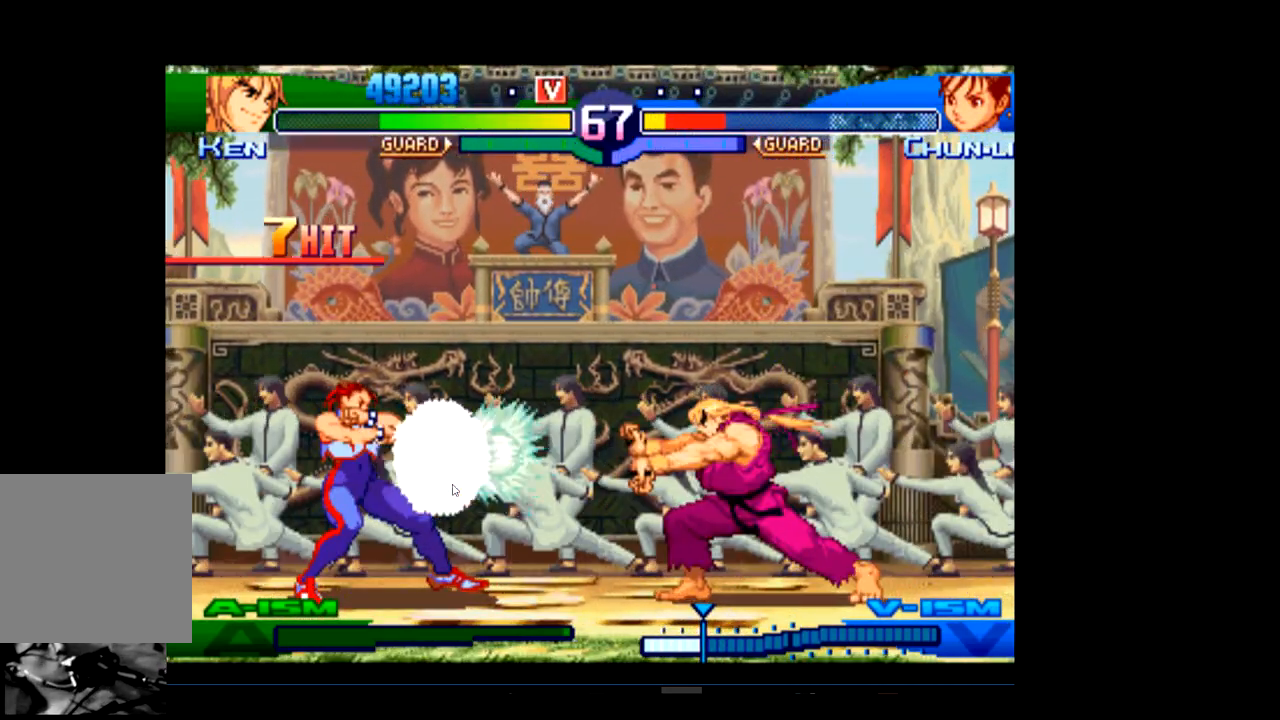
{"buttons": [], "left_stick": "center", "events": []}
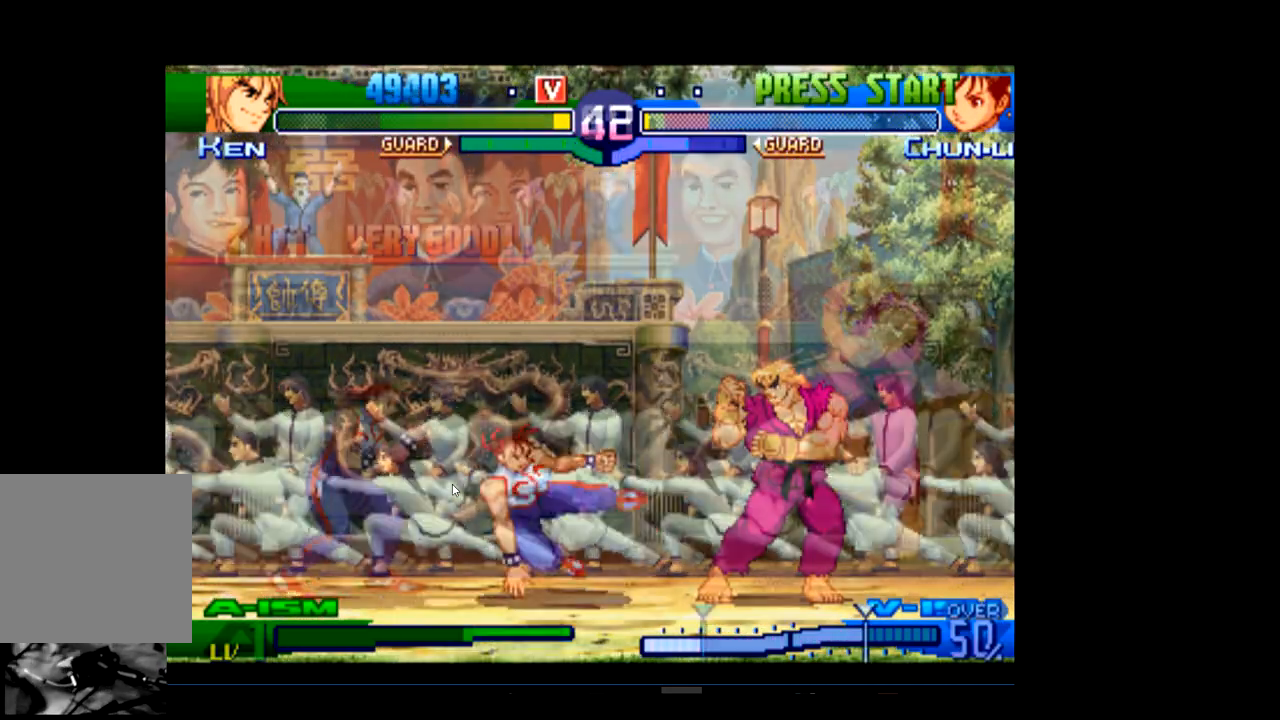
{"buttons": [], "left_stick": "center", "events": [[33, "R1", "down"], [167, "R1", "up"], [300, "R1", "down"], [467, "R1", "up"]]}
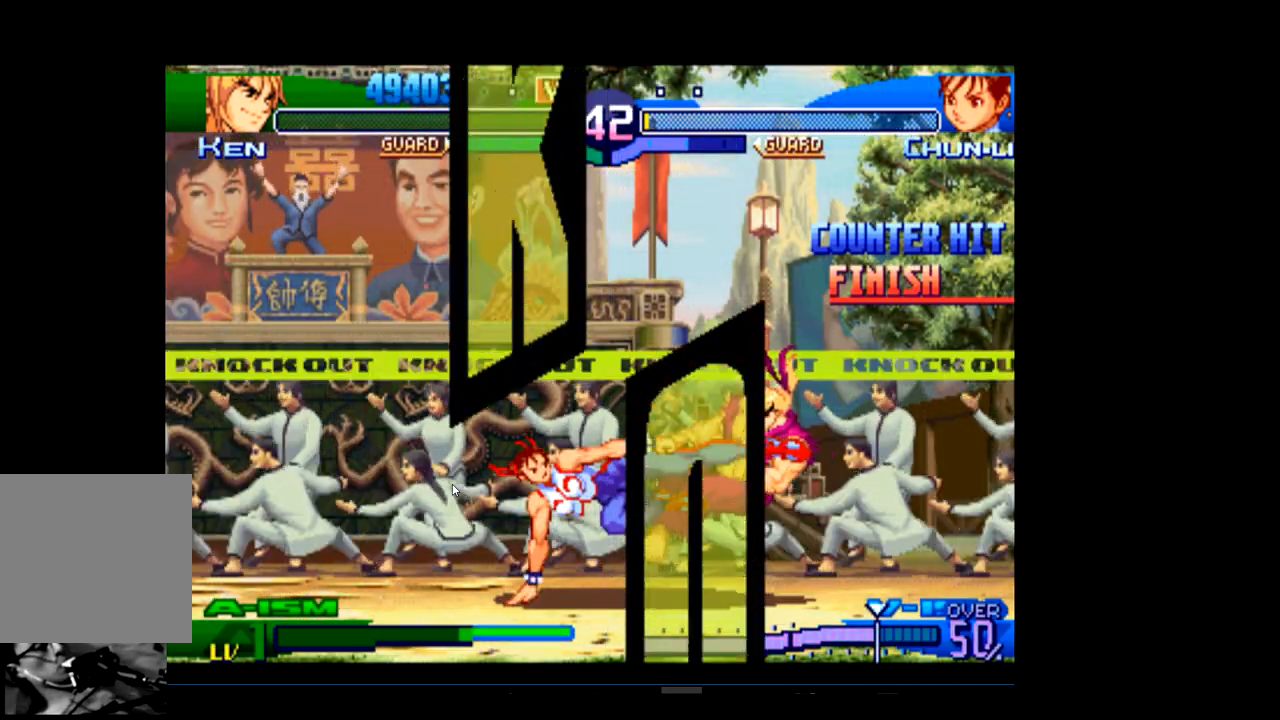
{"buttons": [], "left_stick": "center", "events": []}
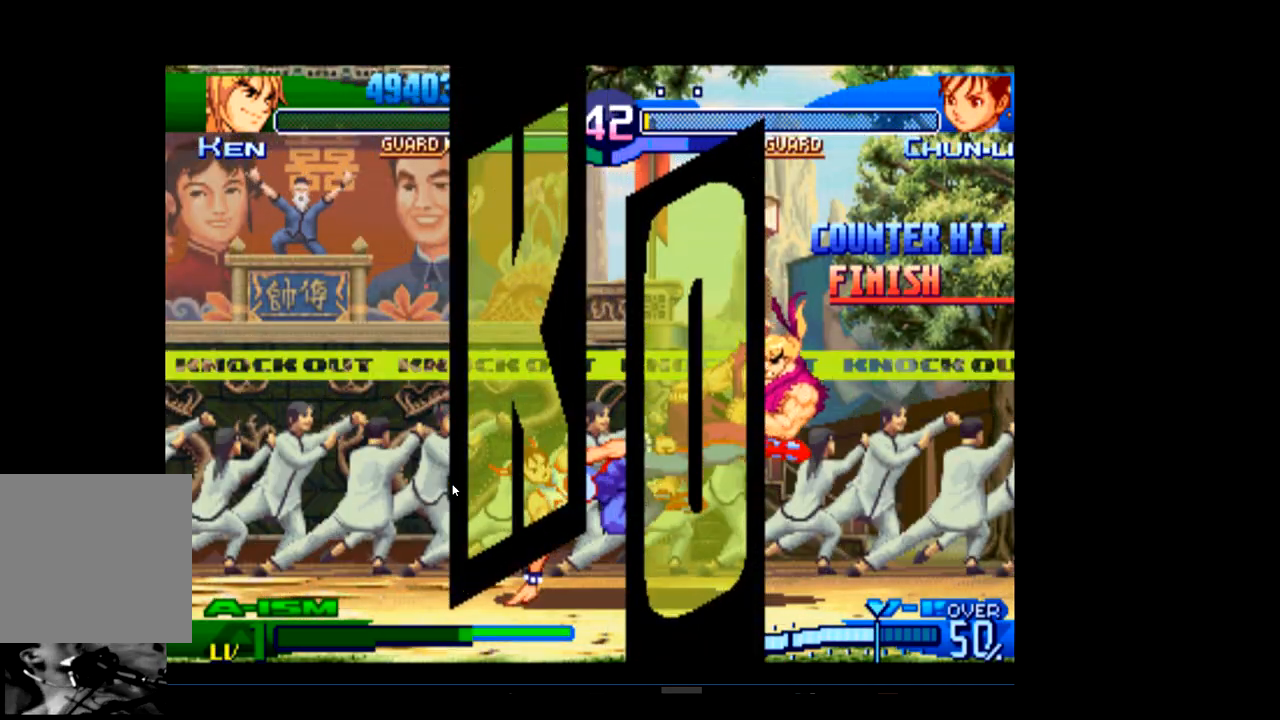
{"buttons": [], "left_stick": "center", "events": []}
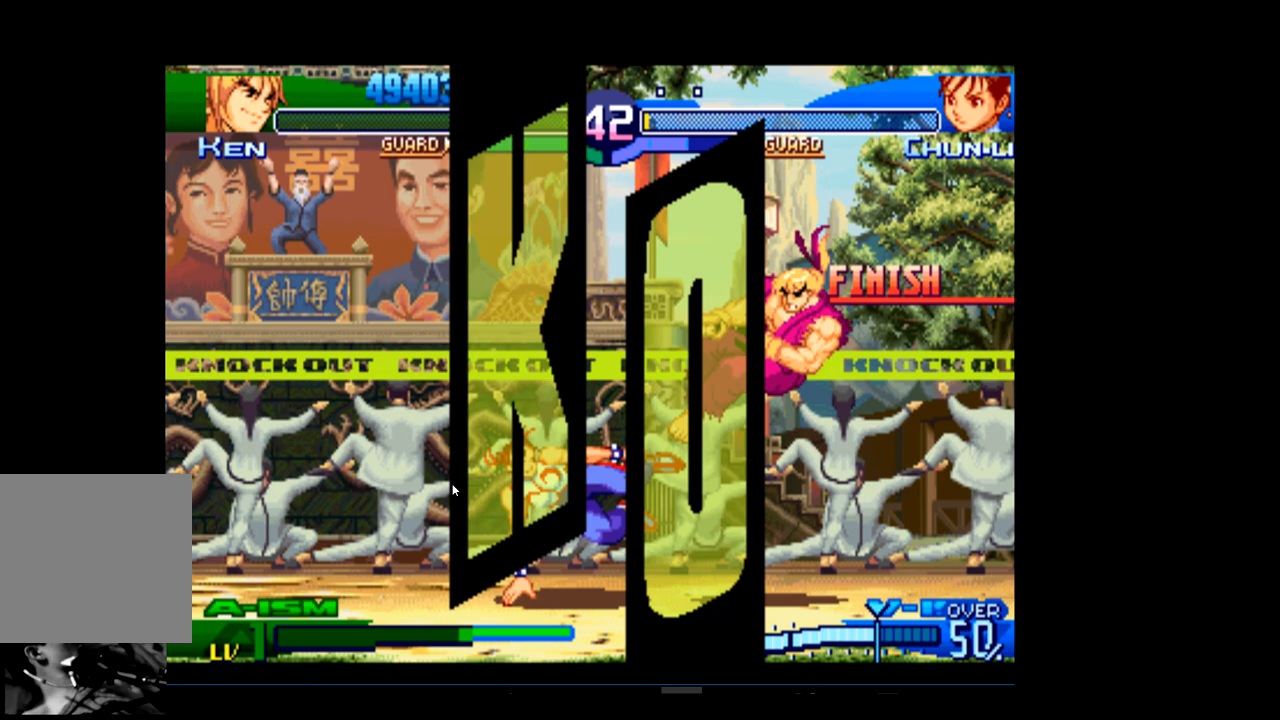
{"buttons": [], "left_stick": "center", "events": []}
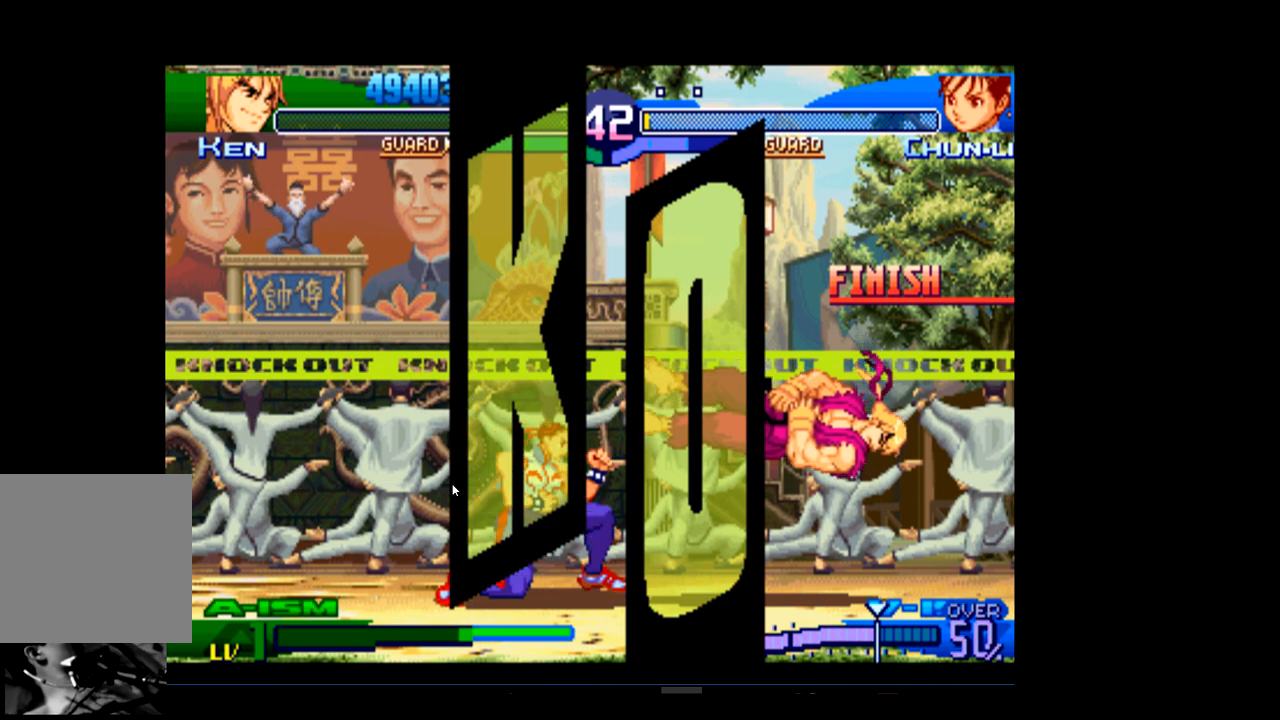
{"buttons": [], "left_stick": "center", "events": []}
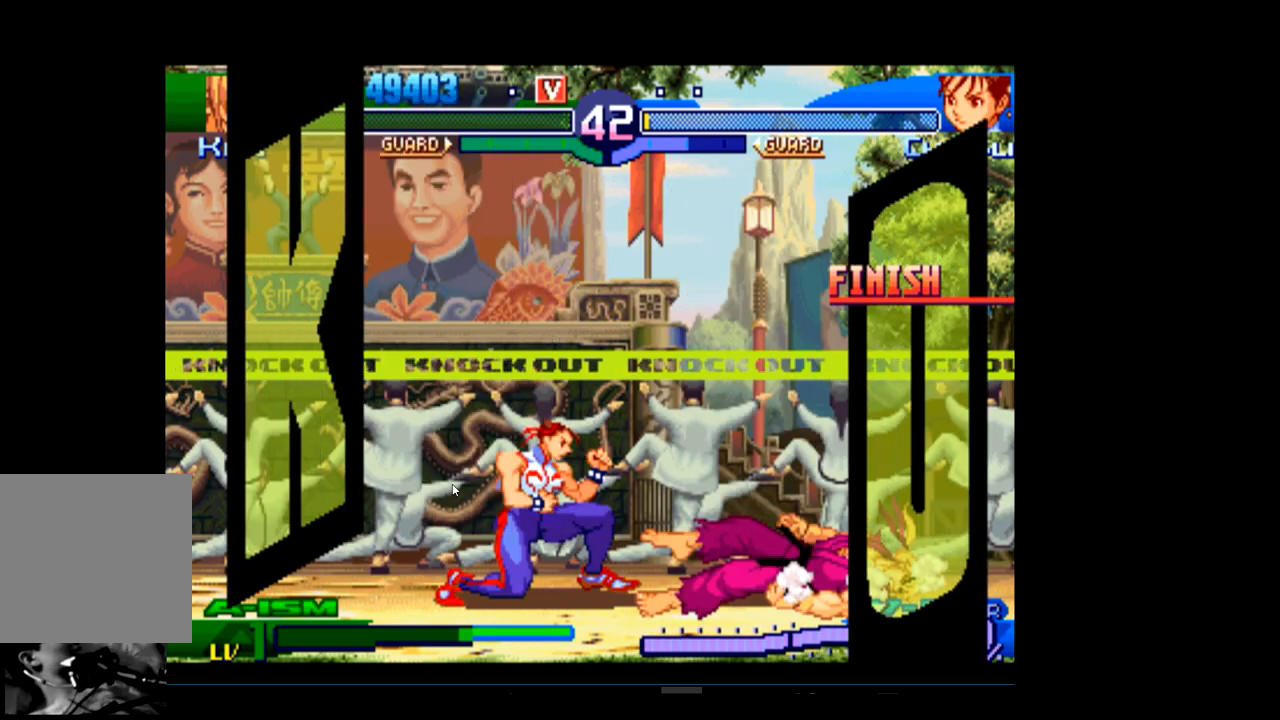
{"buttons": [], "left_stick": "center", "events": []}
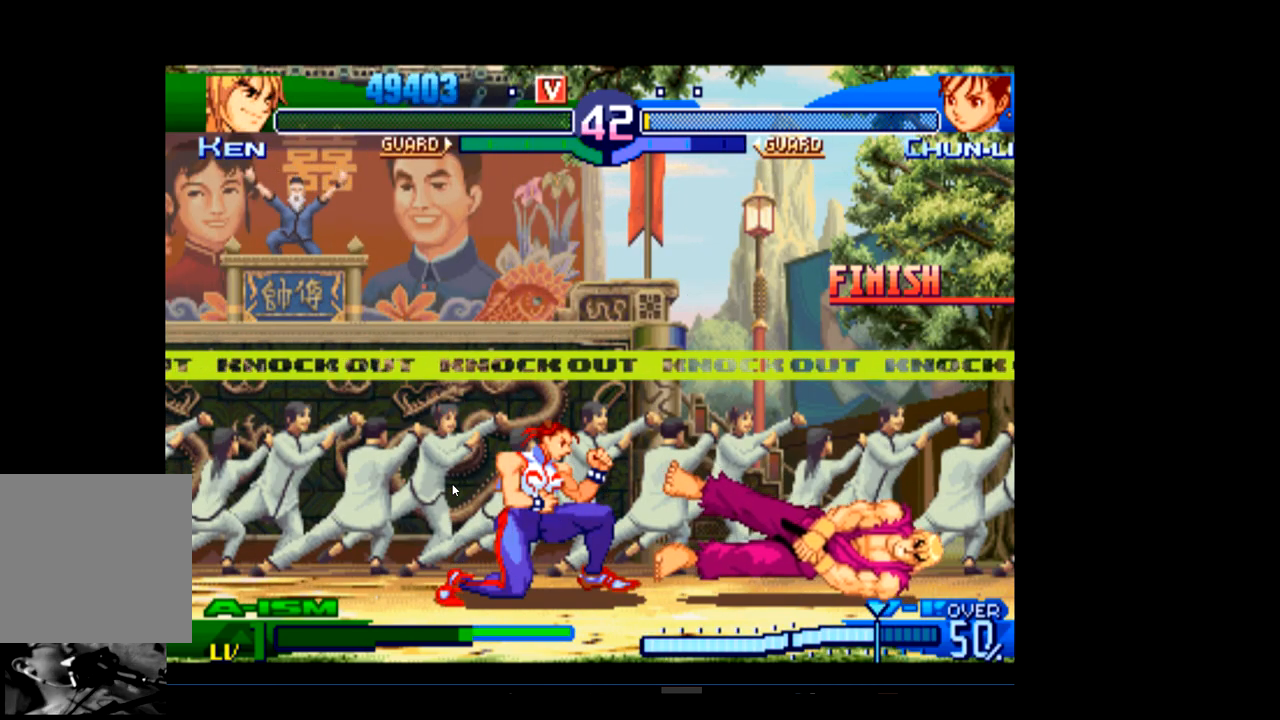
{"buttons": [], "left_stick": "center", "events": []}